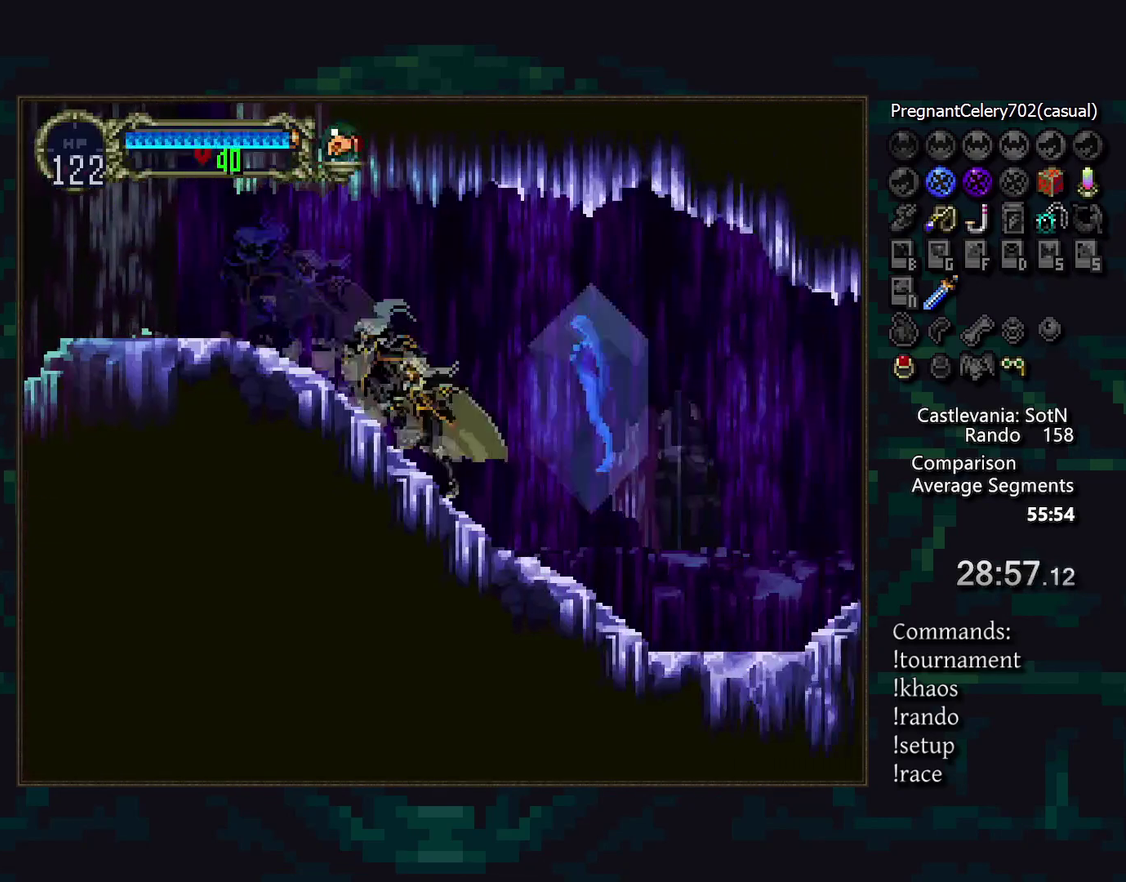
Gameplay with a controller (PlayStation layout); each line is a JSON object with the inputs held at the frame after it. "events" lists button and stick changes between this image and that frame as [ms after this image, input, new state], when the widget could be followed in between. Not read: CIRCLE DPAD_DOWN DPAD_LEFT DPAD_RIGHT L3 R3 TRIANGLE.
{"buttons": [], "events": [[83, "CROSS", "down"], [133, "CROSS", "up"]]}
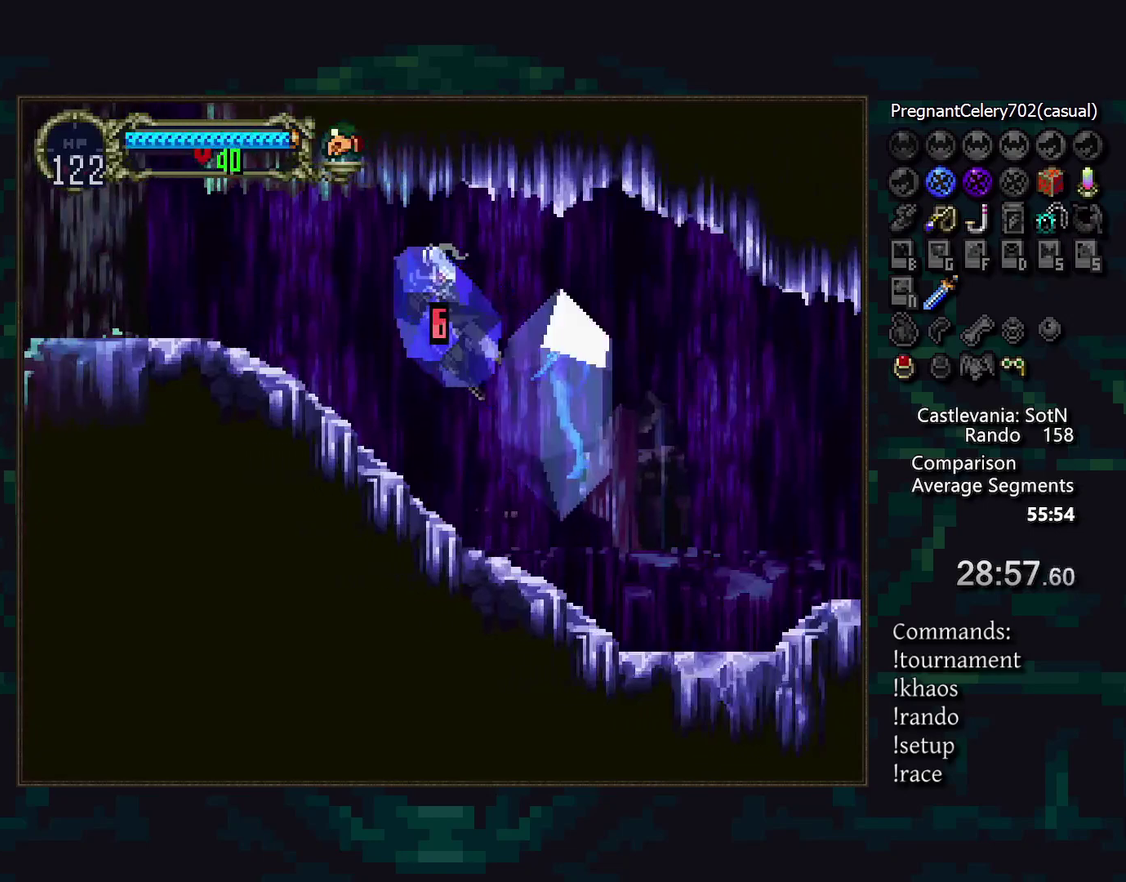
{"buttons": [], "events": [[317, "CROSS", "down"], [383, "CROSS", "up"]]}
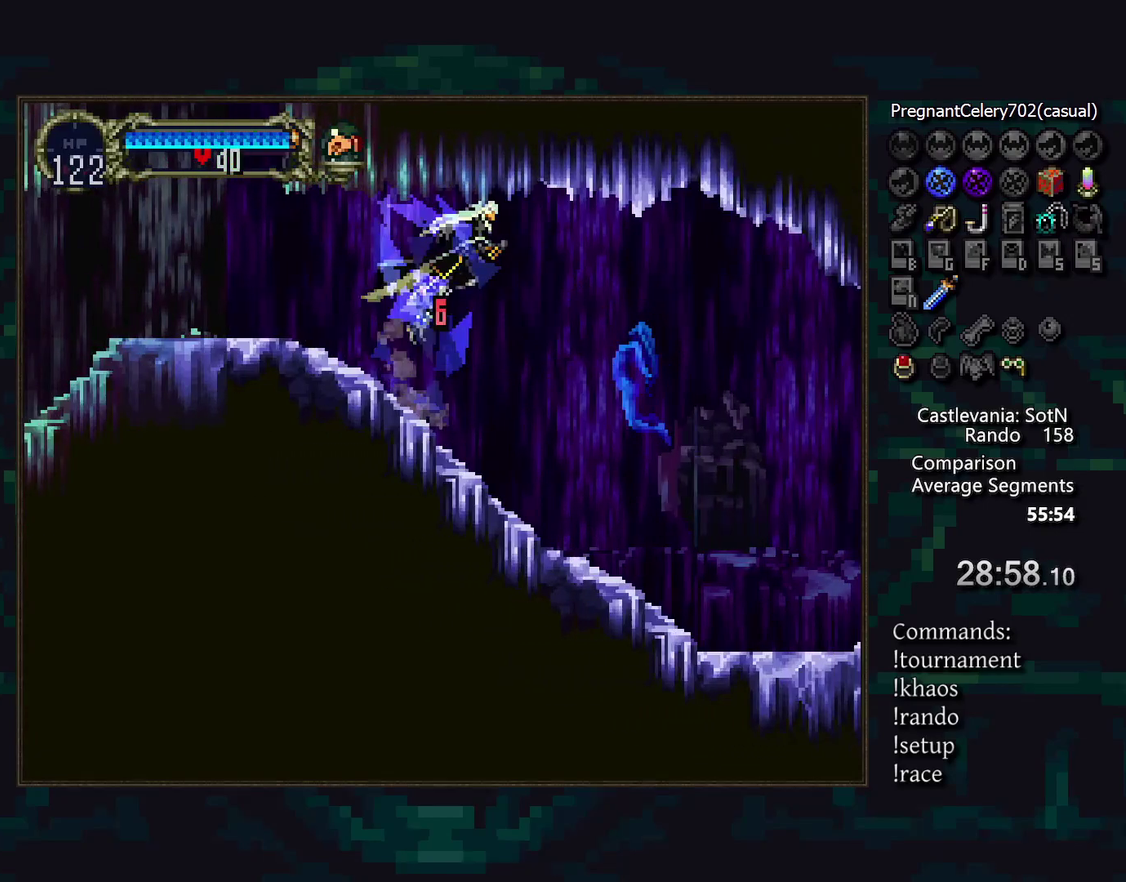
{"buttons": [], "events": [[183, "SQUARE", "down"], [250, "SQUARE", "up"]]}
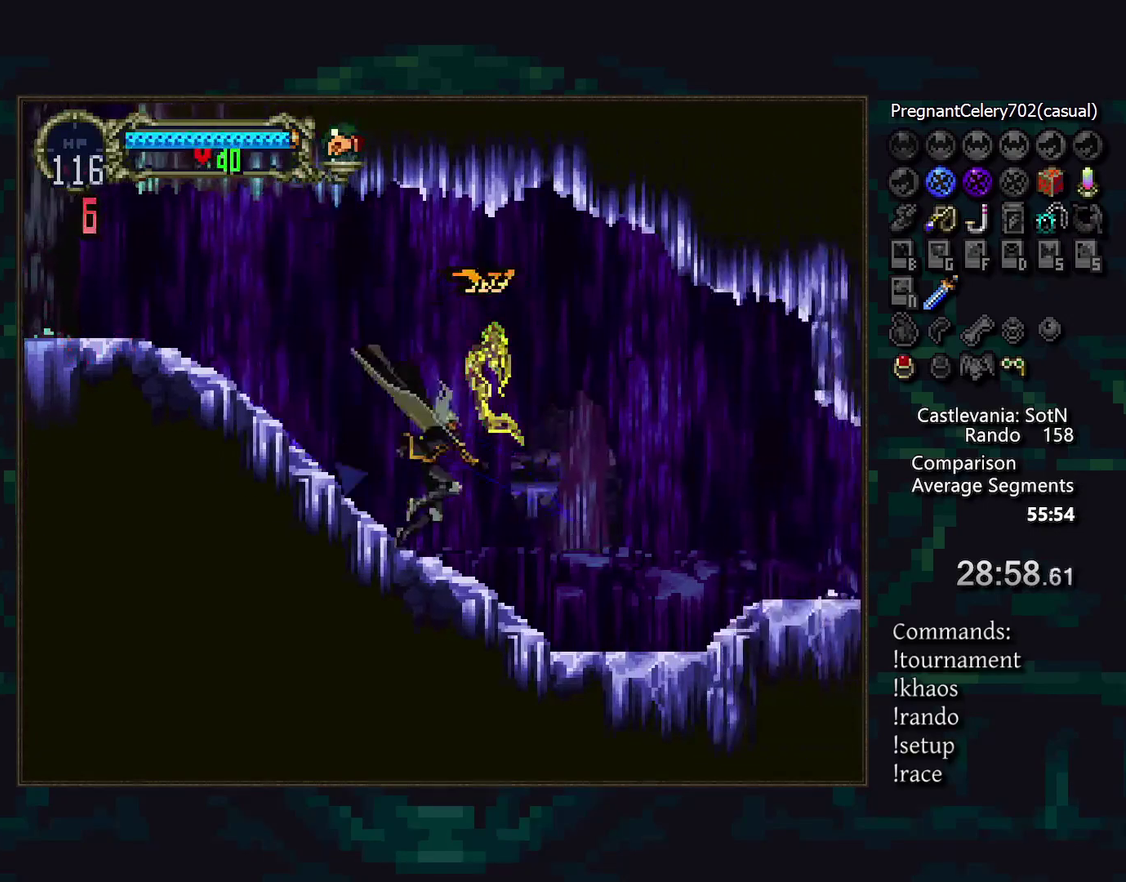
{"buttons": [], "events": []}
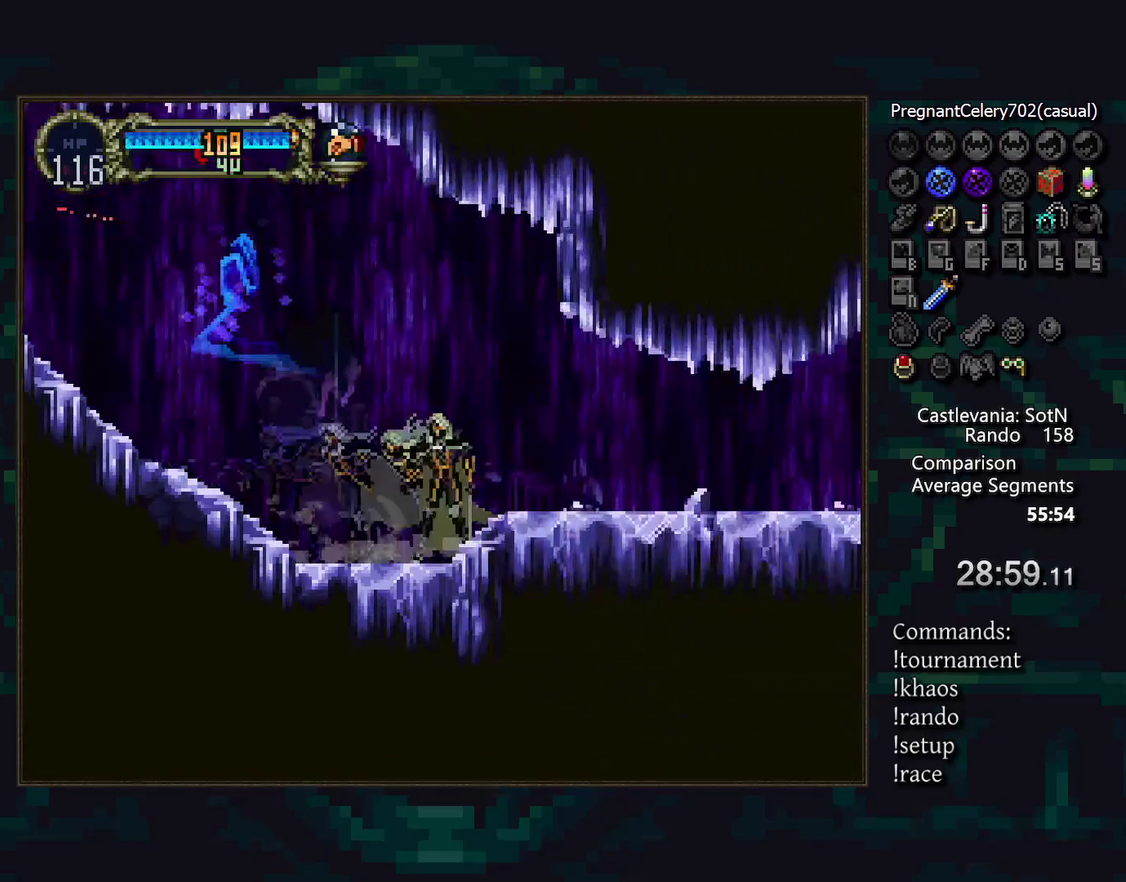
{"buttons": [], "events": []}
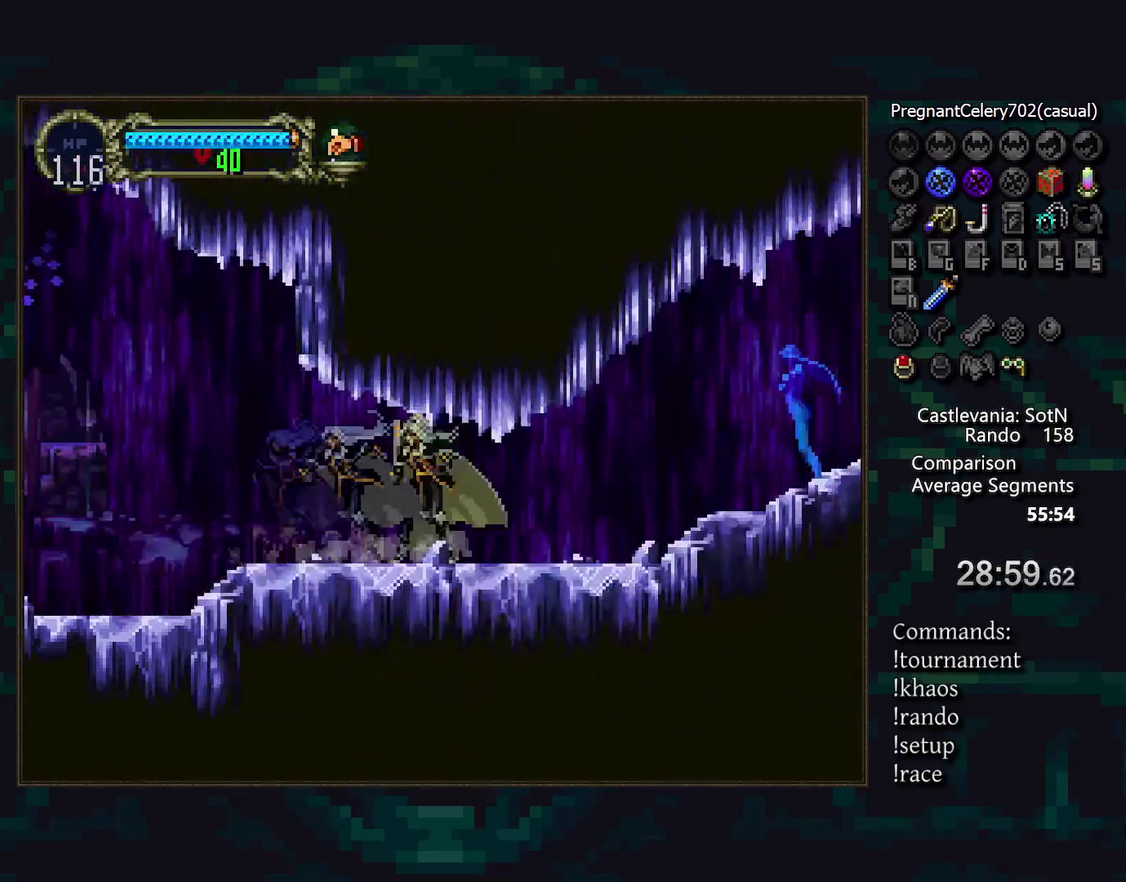
{"buttons": [], "events": [[433, "CROSS", "down"], [483, "CROSS", "up"]]}
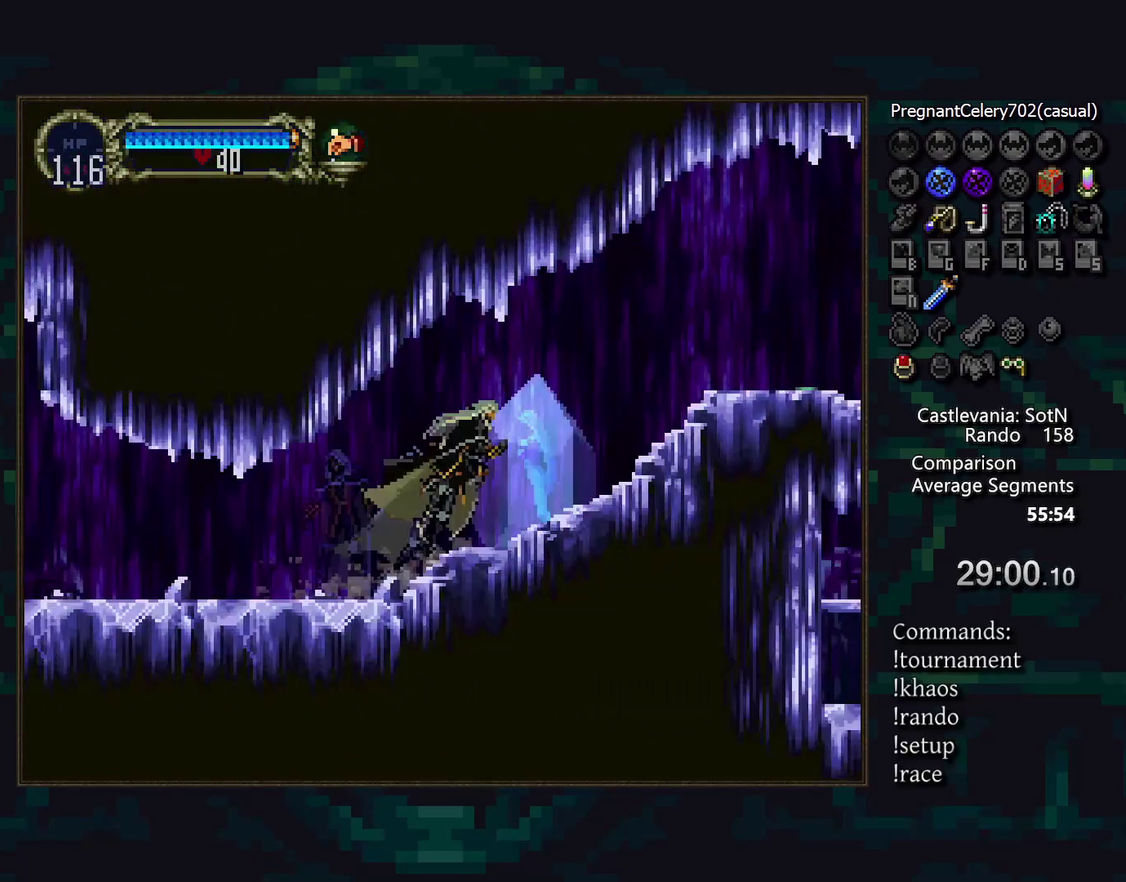
{"buttons": [], "events": [[83, "SQUARE", "down"], [150, "SQUARE", "up"]]}
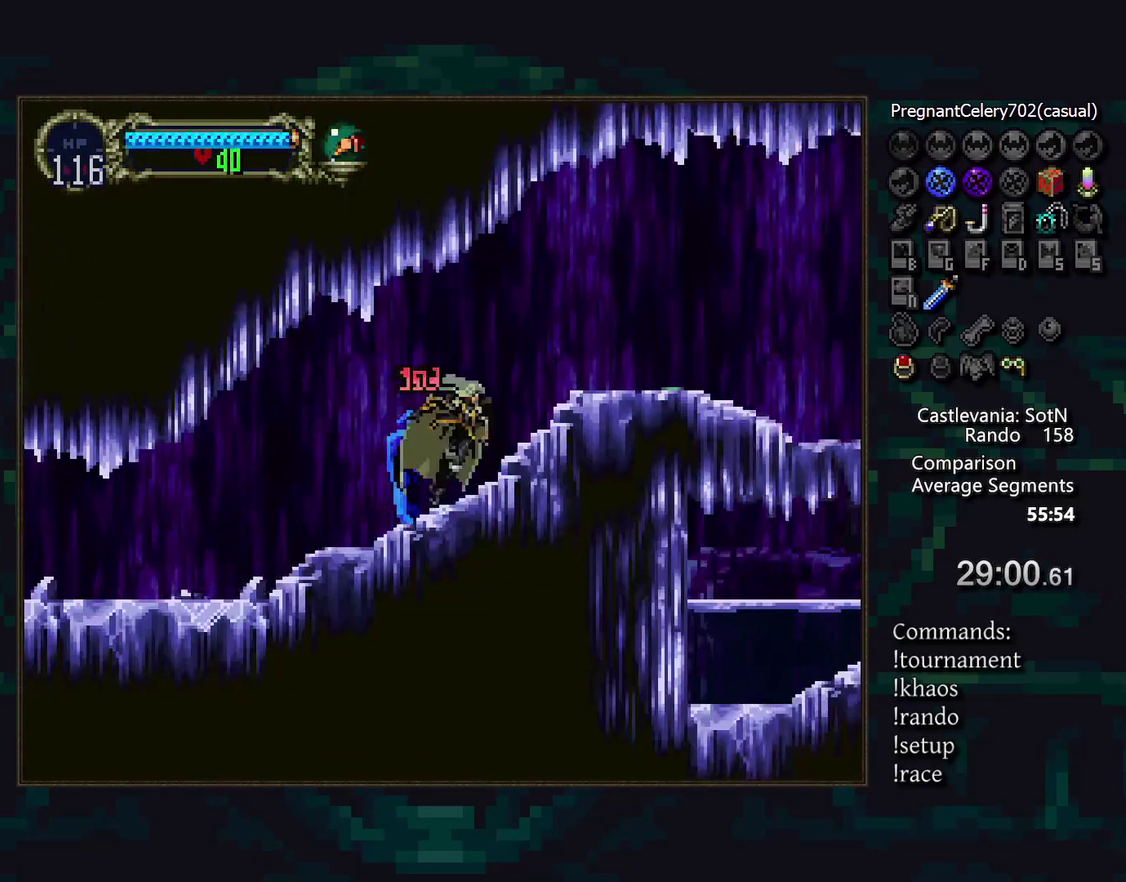
{"buttons": [], "events": []}
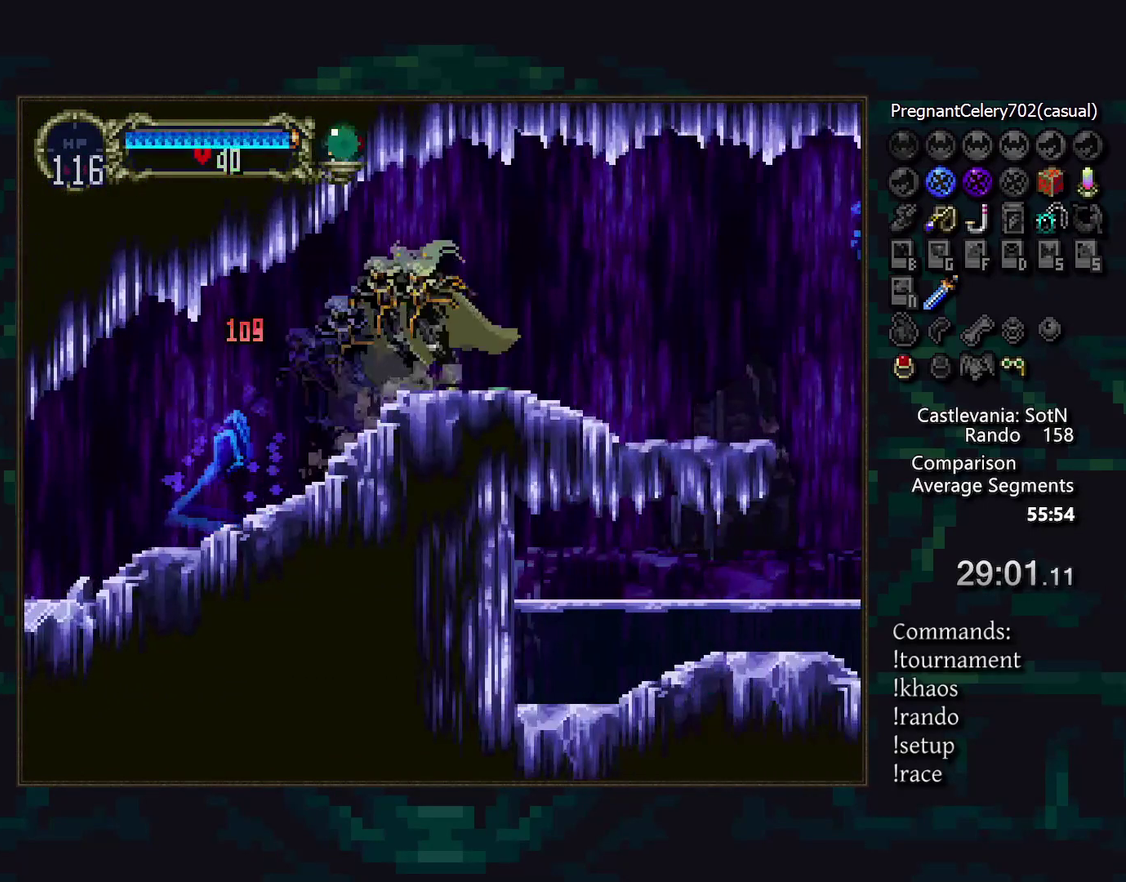
{"buttons": ["CROSS"], "events": [[500, "CROSS", "down"]]}
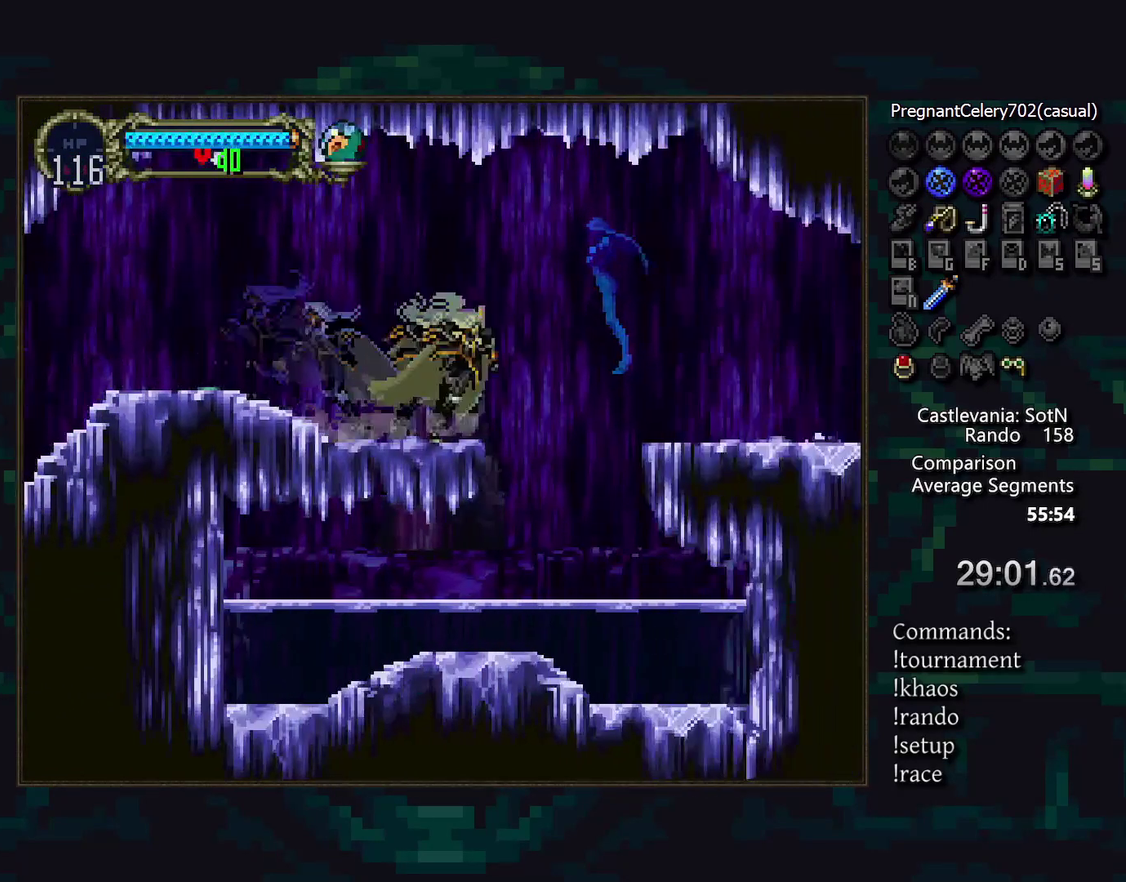
{"buttons": ["CROSS"], "events": [[17, "SQUARE", "down"], [67, "CROSS", "up"], [100, "SQUARE", "up"], [467, "CROSS", "down"]]}
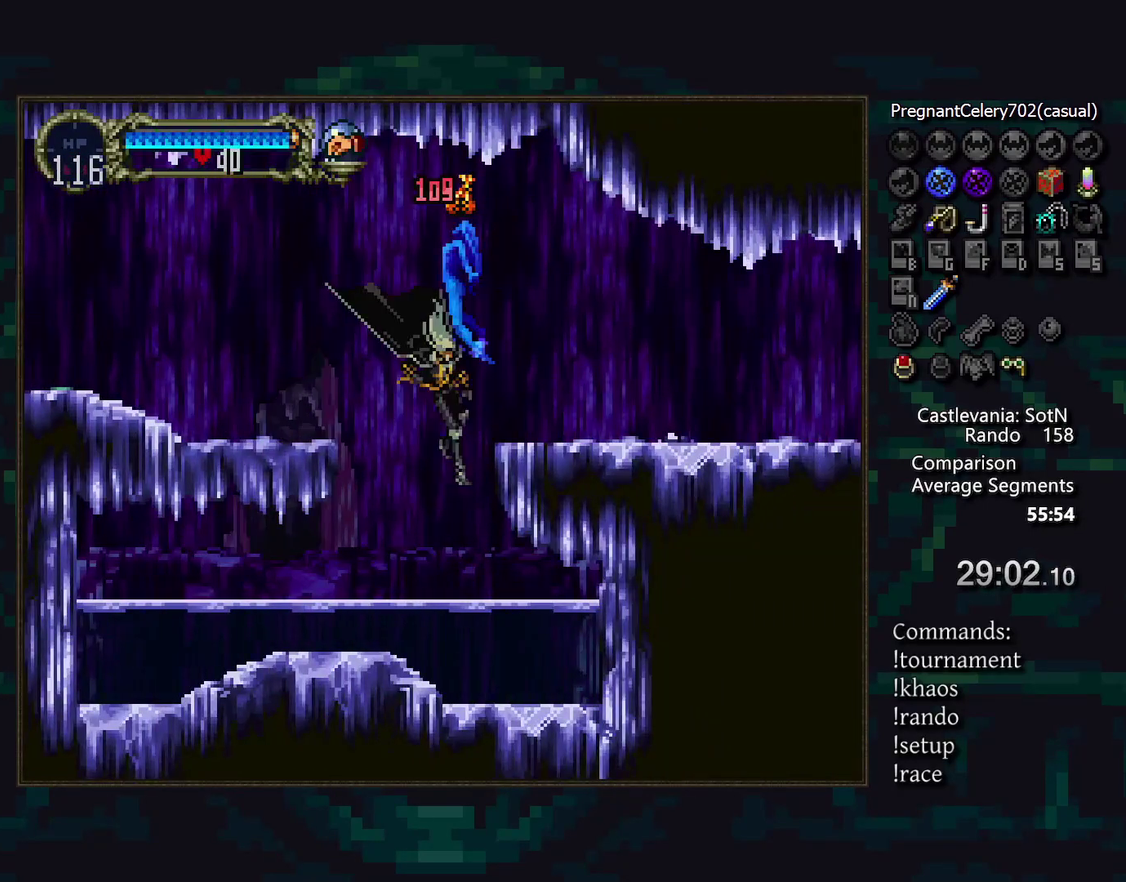
{"buttons": [], "events": [[83, "CROSS", "up"], [167, "CROSS", "down"], [250, "CROSS", "up"]]}
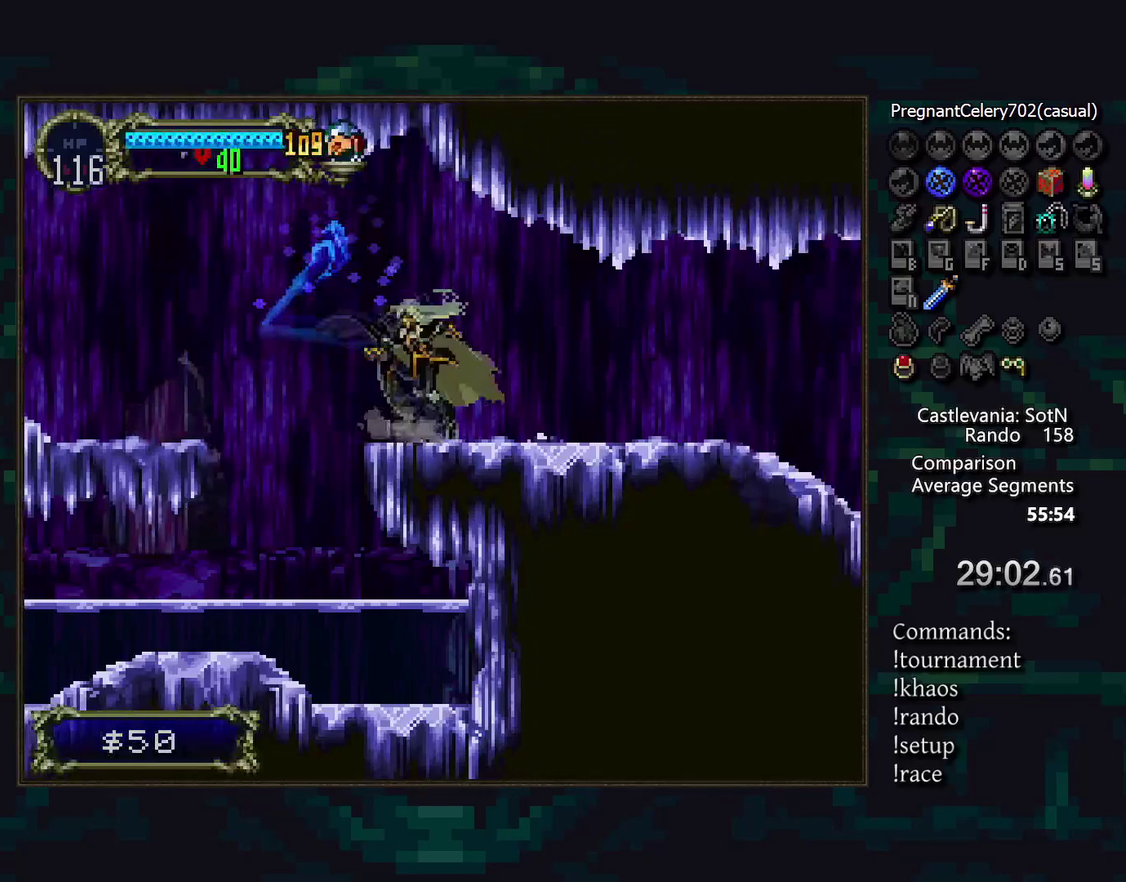
{"buttons": [], "events": []}